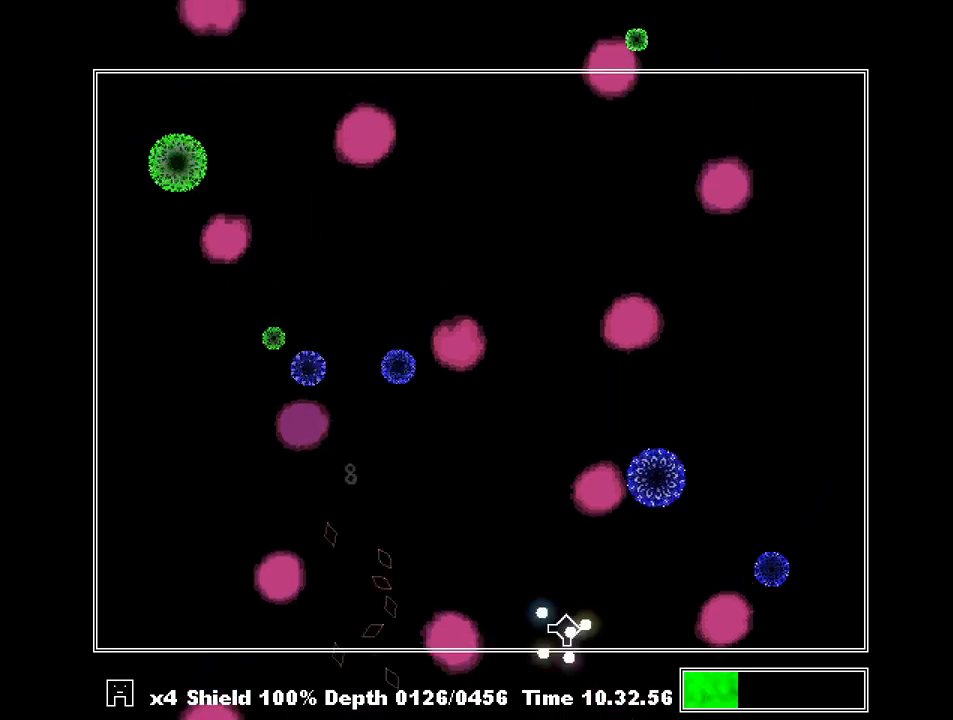
Gameplay with keyboard; each line is a JSON object with the keys held at the frame after it. "events" lists presses ("down") and releases ("up") of "a", "c", "ctrl", "d", "down", "f", "left", "right", "s", "shift", "up", "v", "x" and "z" between this image and that frame as [ms after this image, input, new state], when the widget could be followed in between. No other keys are recorded. Mouse input is not recorded.
{"keys": ["right"], "events": [[233, "right", "up"], [467, "right", "down"]]}
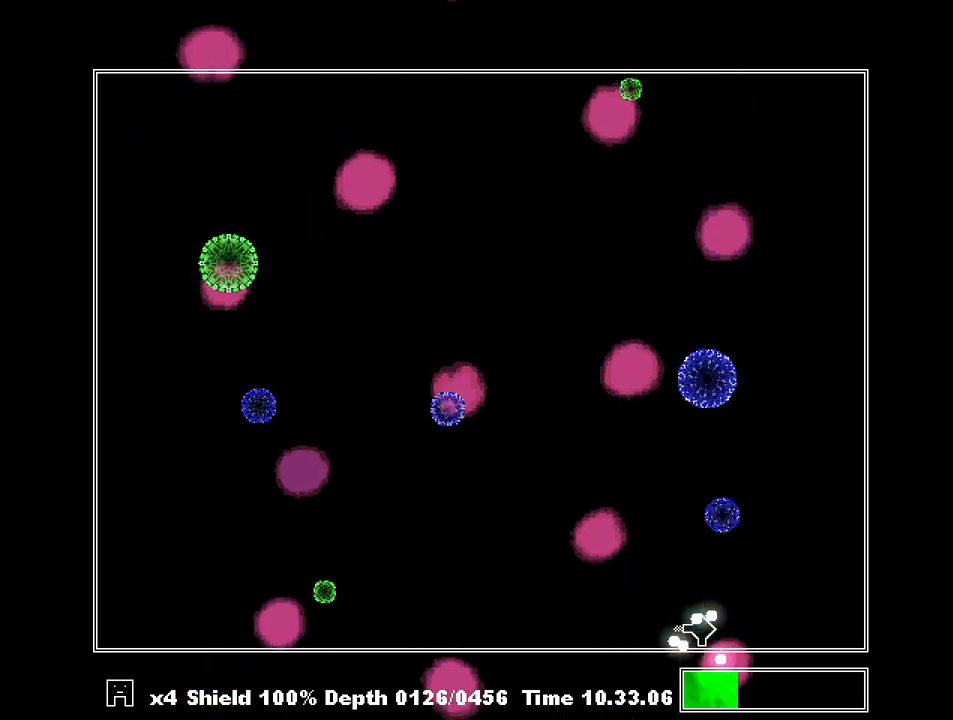
{"keys": ["left"], "events": [[167, "right", "up"], [300, "right", "down"], [367, "right", "up"], [400, "z", "down"], [500, "left", "down"], [500, "z", "up"]]}
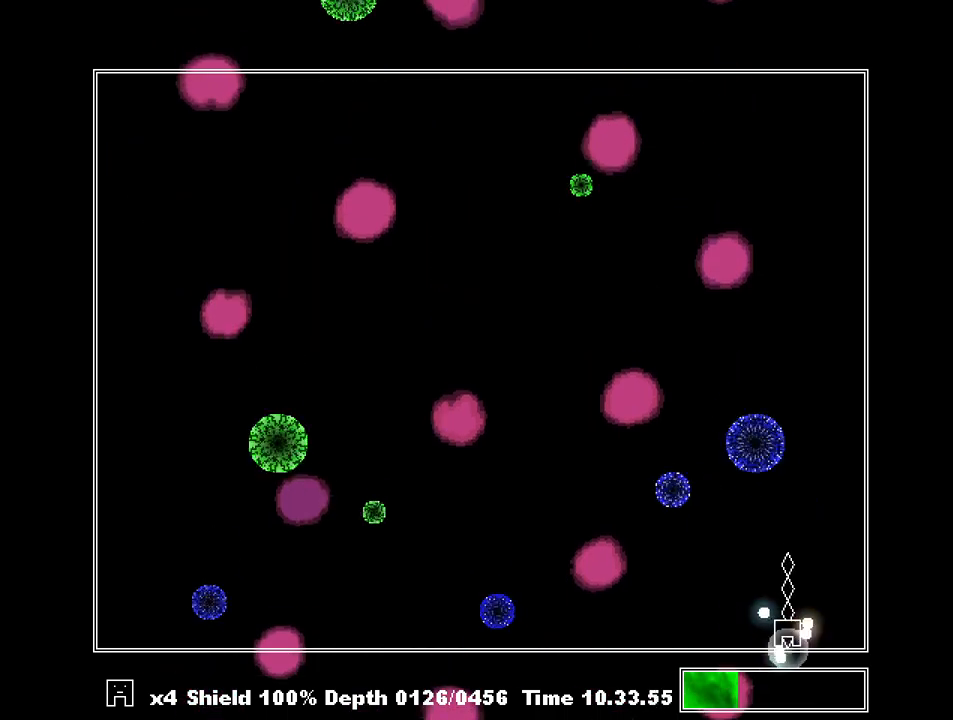
{"keys": ["right"], "events": [[333, "z", "down"], [433, "left", "up"], [433, "right", "down"], [433, "z", "up"]]}
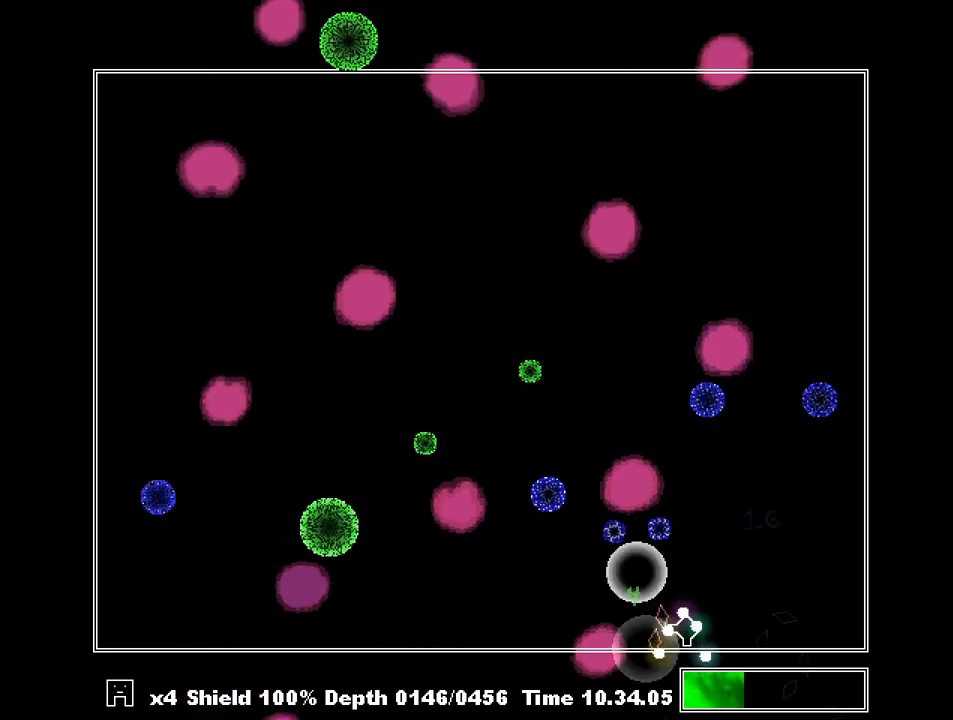
{"keys": ["z"], "events": [[67, "right", "up"], [200, "left", "down"], [400, "left", "up"], [433, "z", "down"]]}
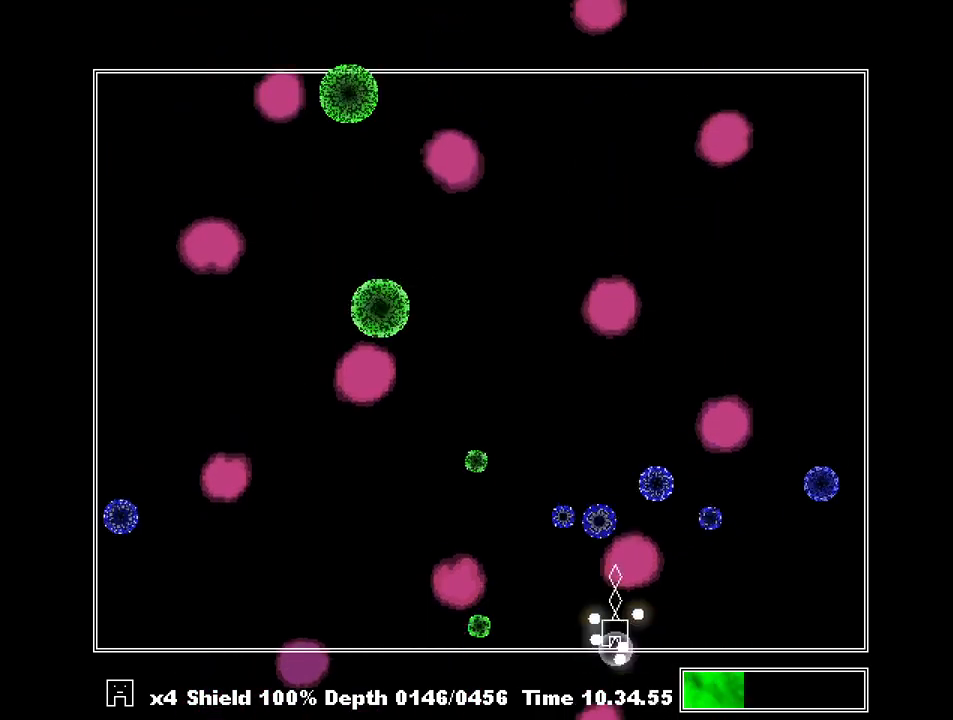
{"keys": ["right"], "events": [[33, "right", "down"], [33, "z", "up"], [133, "right", "up"], [133, "z", "down"], [167, "z", "up"], [500, "right", "down"]]}
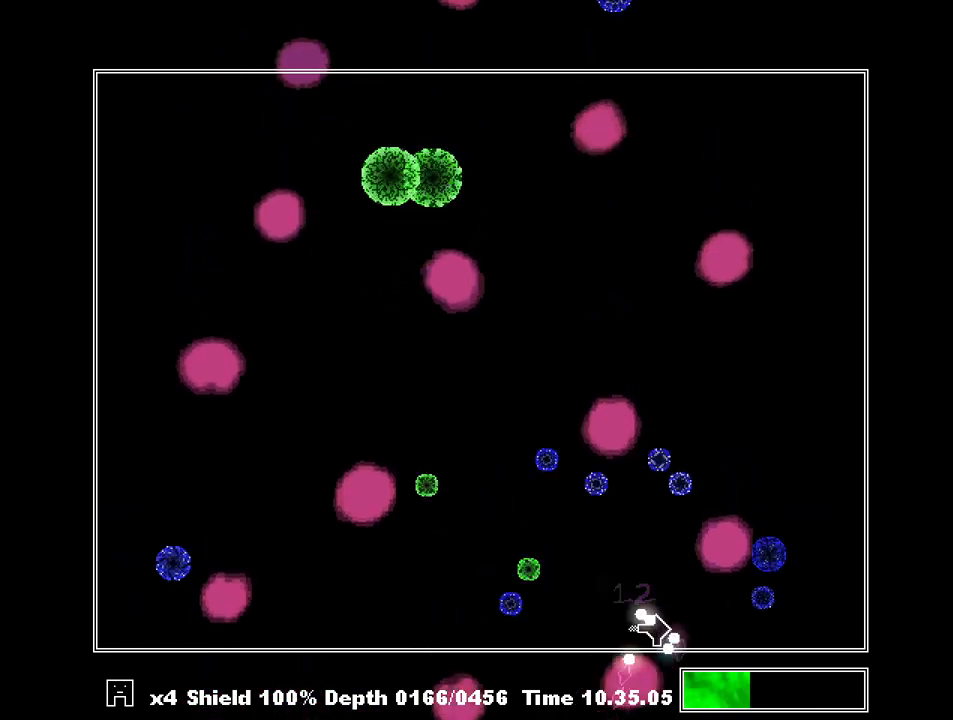
{"keys": [], "events": [[100, "right", "up"], [267, "left", "down"], [333, "left", "up"], [467, "right", "down"], [500, "right", "up"]]}
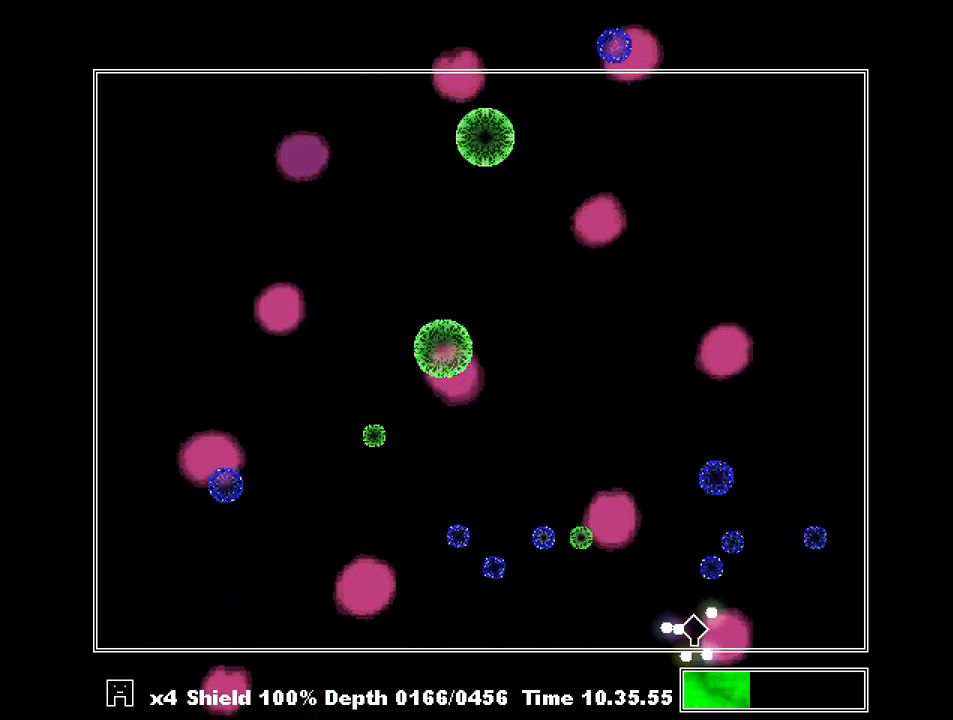
{"keys": ["z"], "events": [[67, "z", "down"], [133, "z", "up"], [233, "left", "down"], [367, "left", "up"], [367, "z", "down"]]}
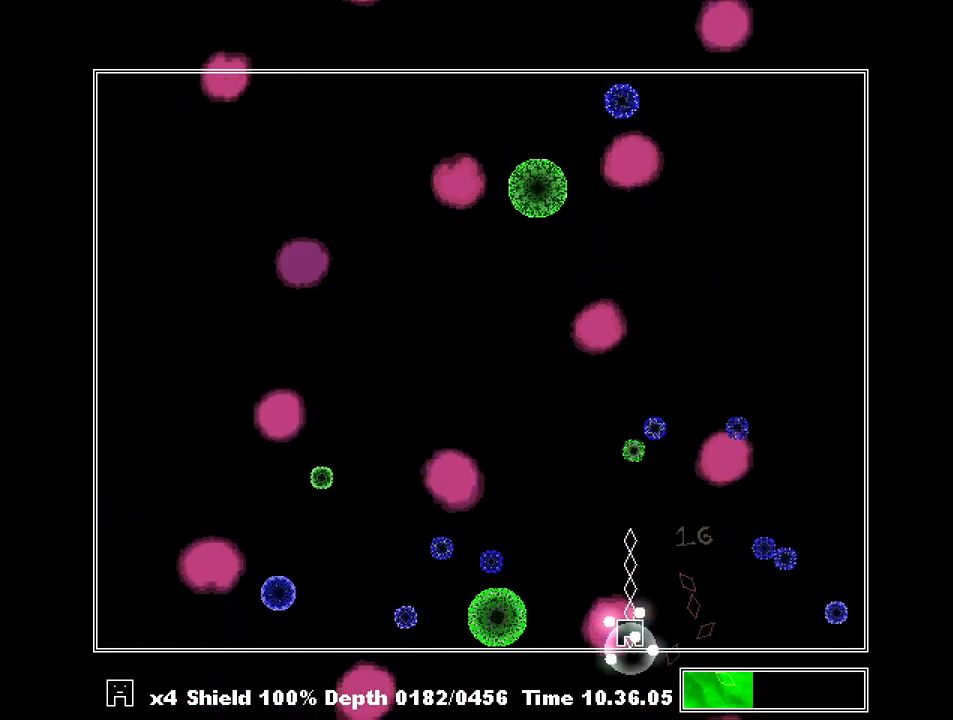
{"keys": ["left"], "events": [[33, "right", "down"], [33, "z", "up"], [200, "right", "up"], [333, "left", "down"]]}
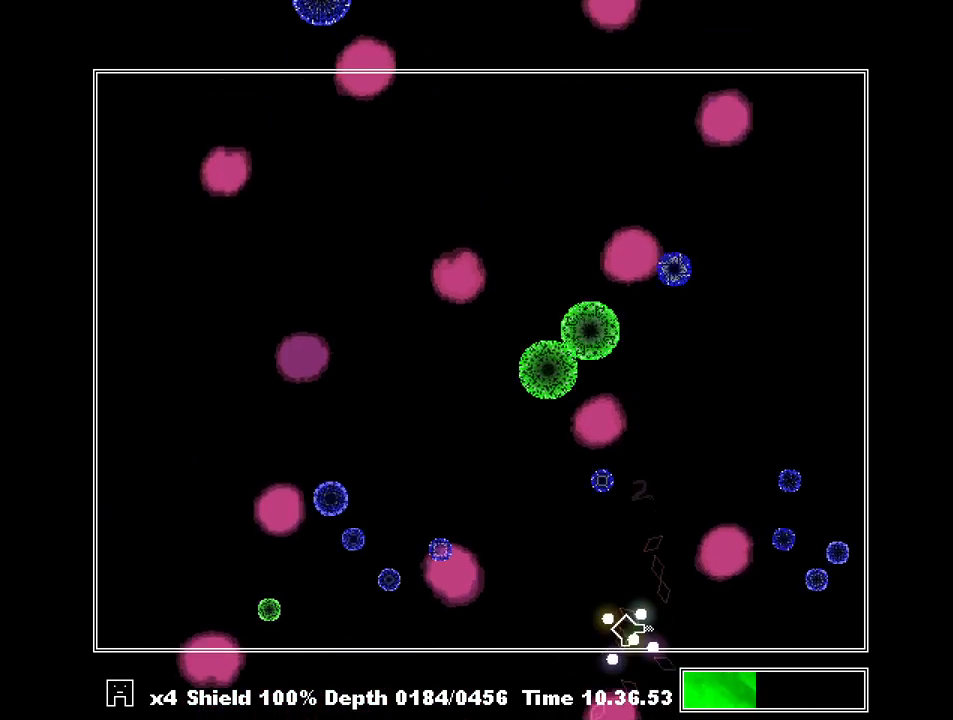
{"keys": [], "events": [[100, "z", "down"], [167, "z", "up"], [233, "left", "up"], [333, "left", "down"], [500, "left", "up"]]}
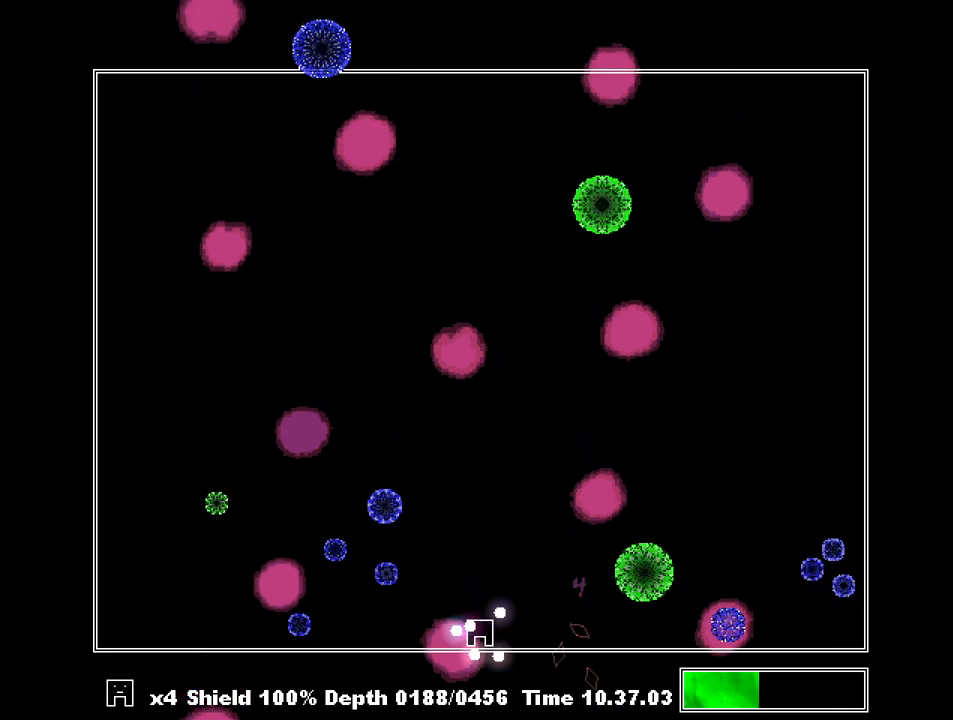
{"keys": [], "events": [[133, "right", "down"], [233, "right", "up"]]}
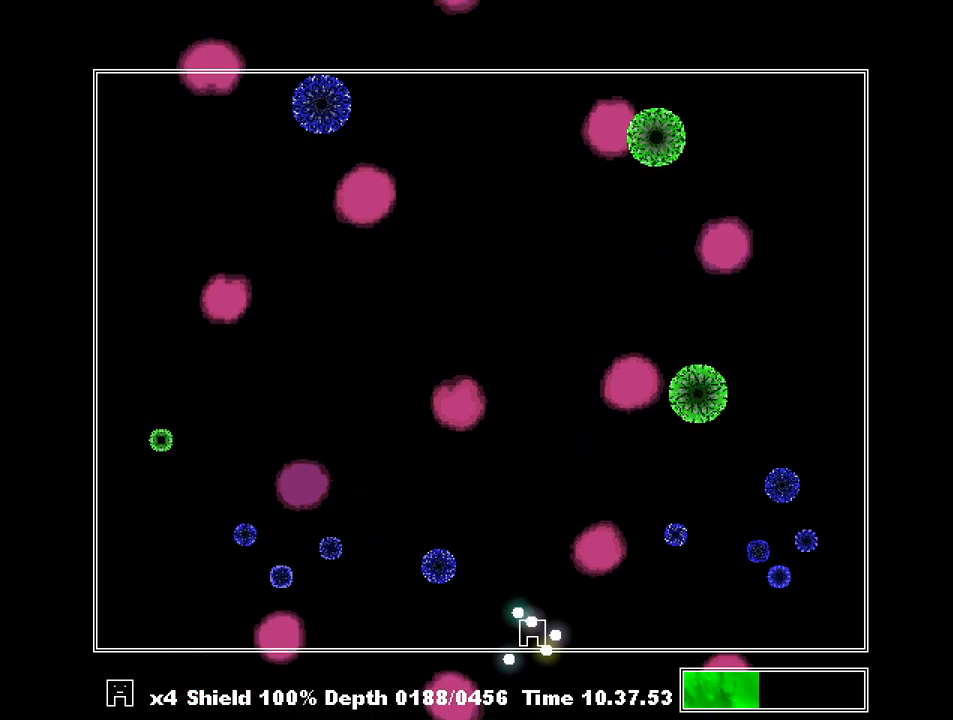
{"keys": ["left"], "events": [[33, "left", "down"], [433, "left", "up"], [500, "left", "down"]]}
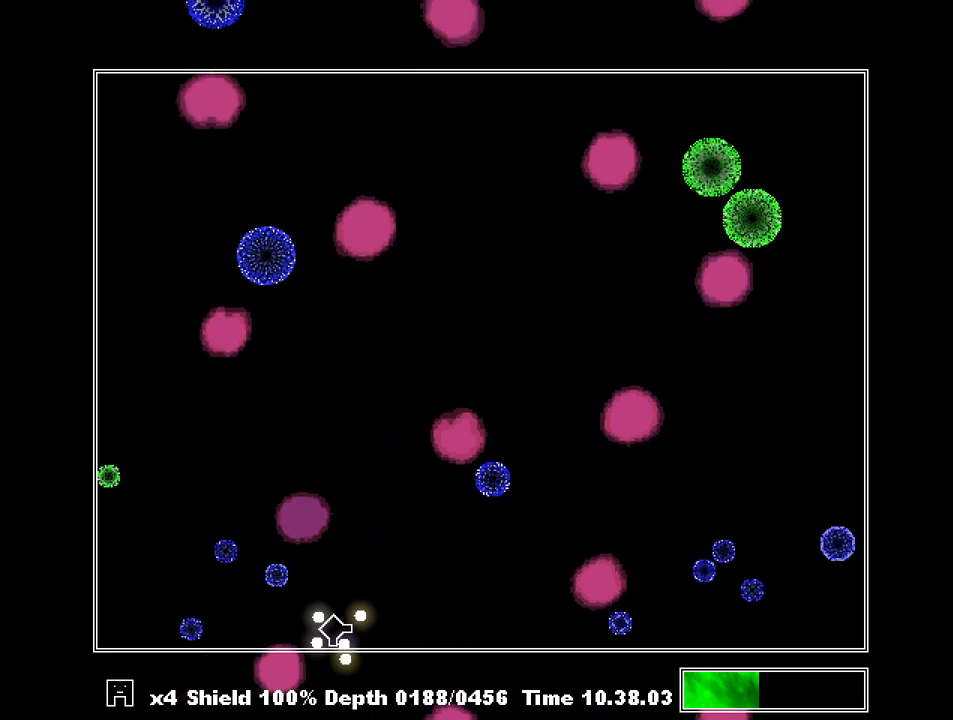
{"keys": ["right"], "events": [[267, "z", "down"], [333, "left", "up"], [333, "right", "down"], [367, "z", "up"]]}
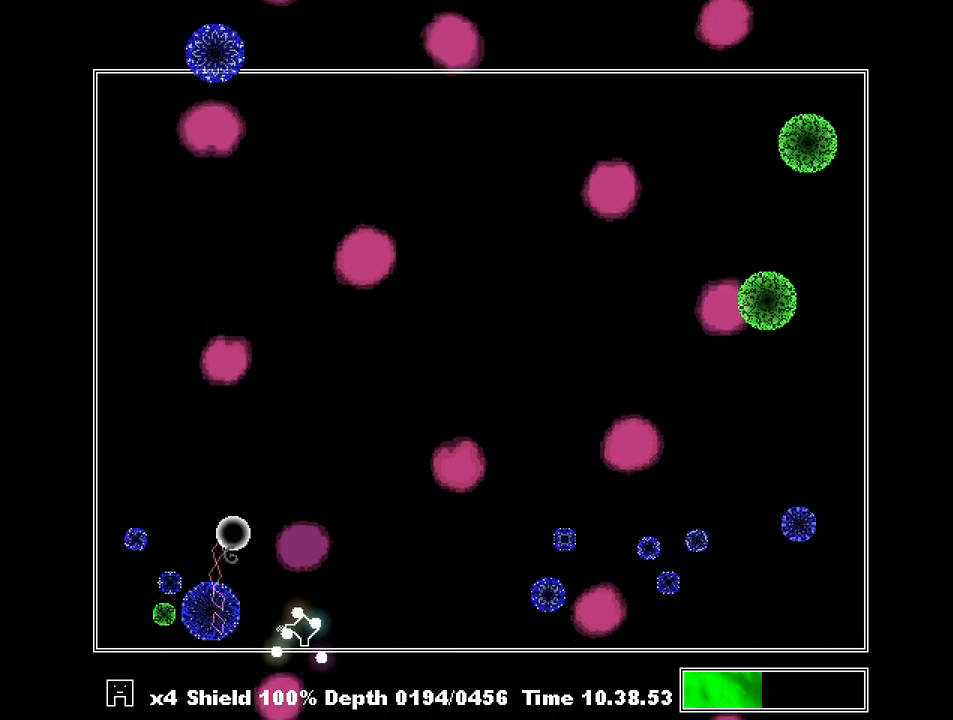
{"keys": [], "events": [[233, "right", "up"]]}
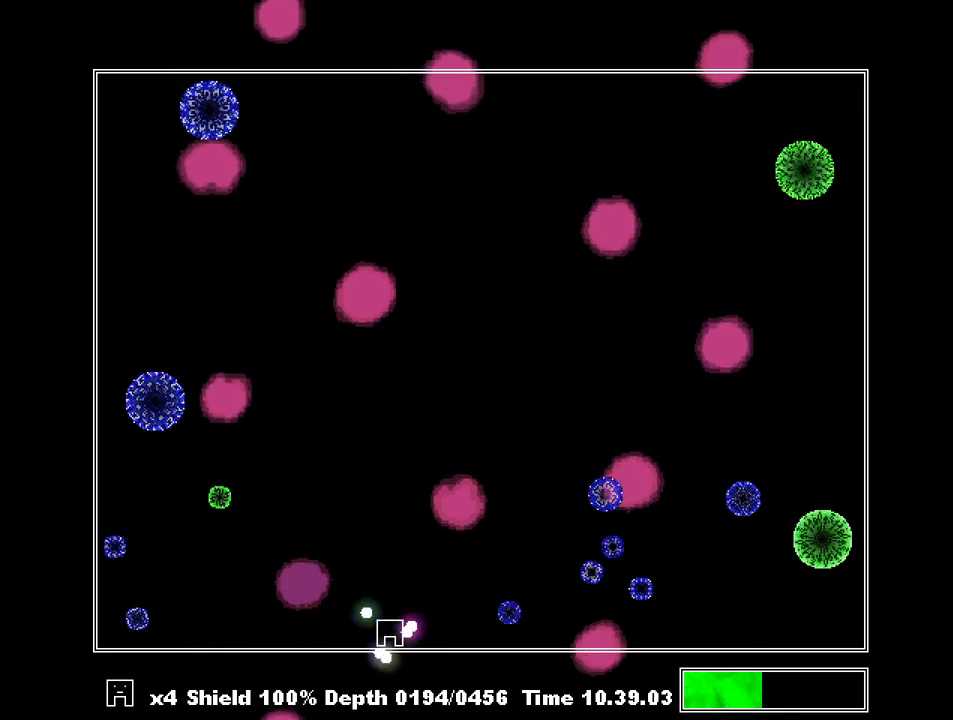
{"keys": [], "events": [[33, "right", "down"], [100, "right", "up"], [200, "right", "down"], [267, "z", "down"], [300, "right", "up"], [333, "z", "up"]]}
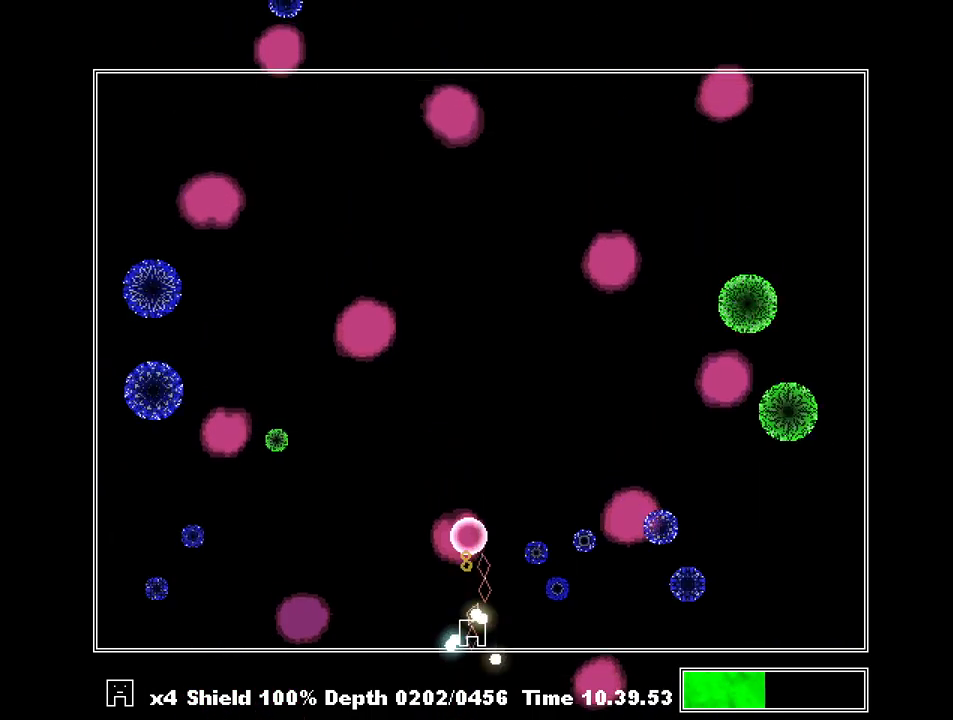
{"keys": [], "events": [[167, "left", "down"], [233, "left", "up"], [400, "right", "down"], [500, "right", "up"]]}
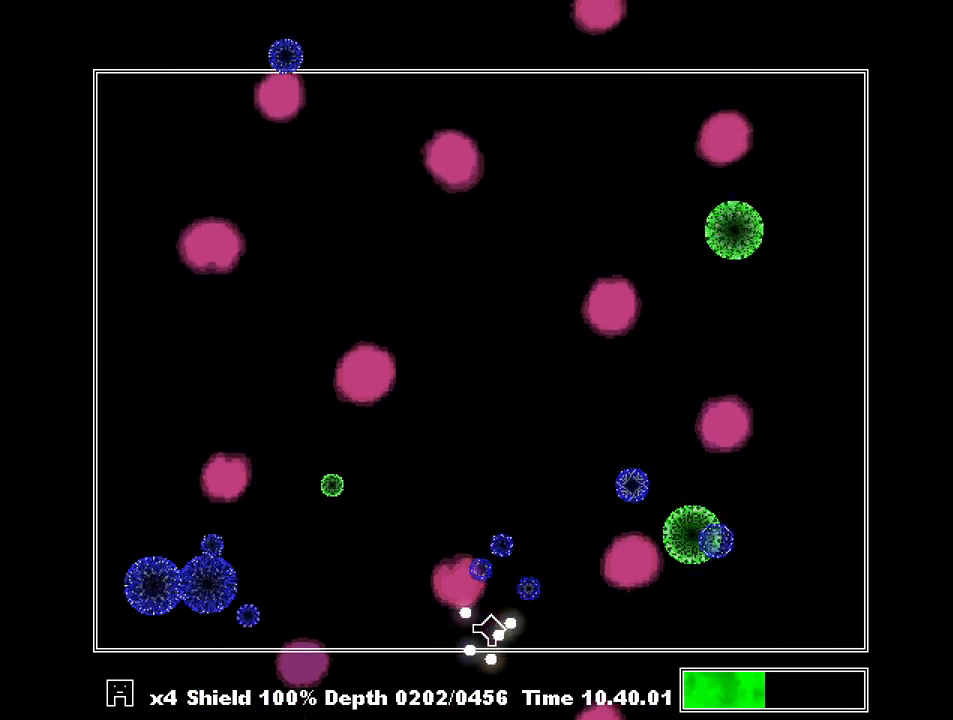
{"keys": [], "events": [[33, "z", "down"], [100, "z", "up"], [133, "z", "down"], [233, "z", "up"], [267, "z", "down"], [333, "z", "up"]]}
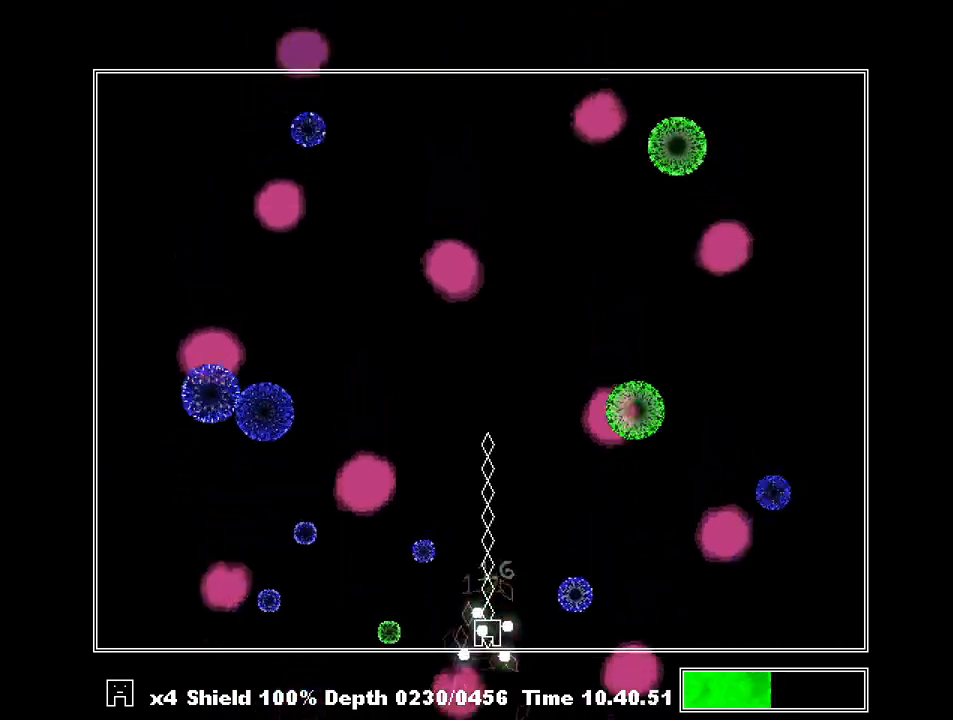
{"keys": ["z"], "events": [[300, "left", "down"], [400, "left", "up"], [433, "z", "down"]]}
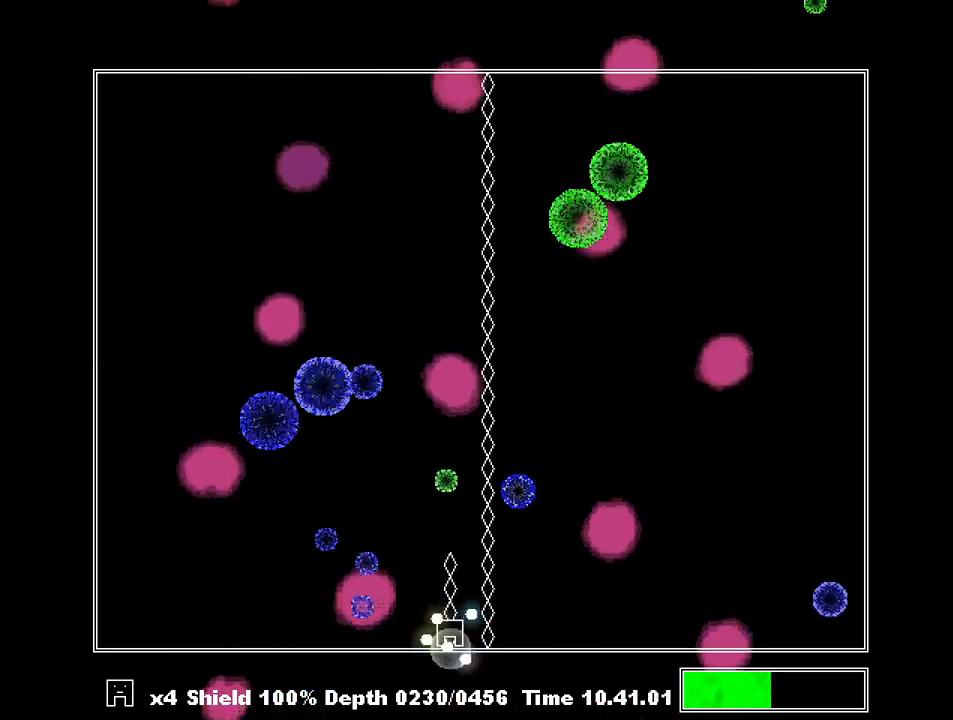
{"keys": [], "events": [[33, "right", "down"], [33, "z", "up"], [300, "right", "up"], [300, "z", "down"], [400, "z", "up"]]}
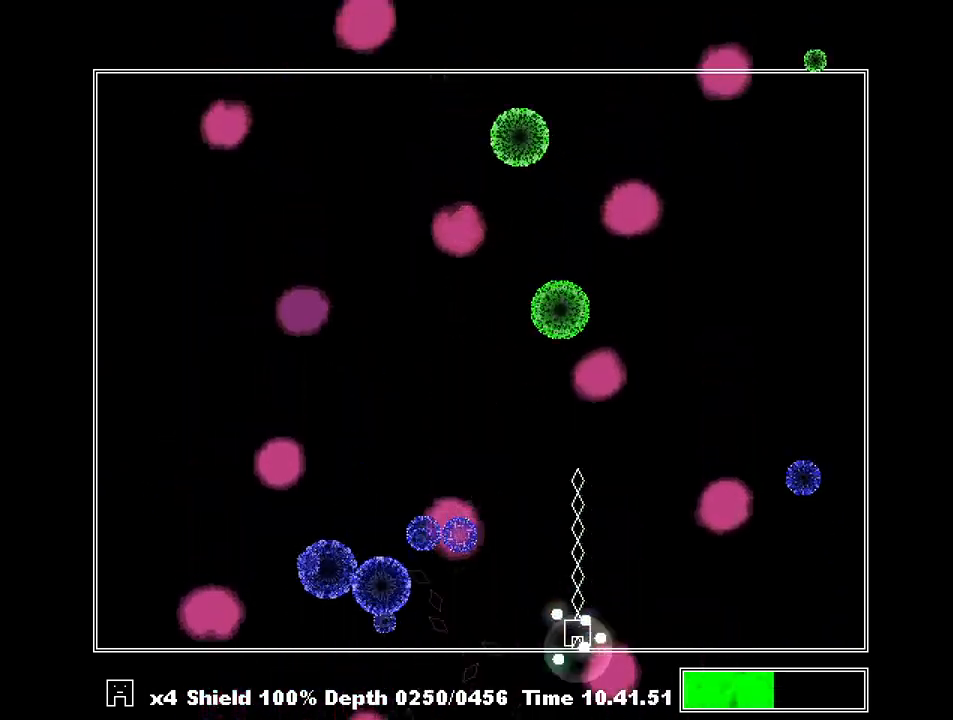
{"keys": [], "events": [[267, "right", "down"], [433, "right", "up"]]}
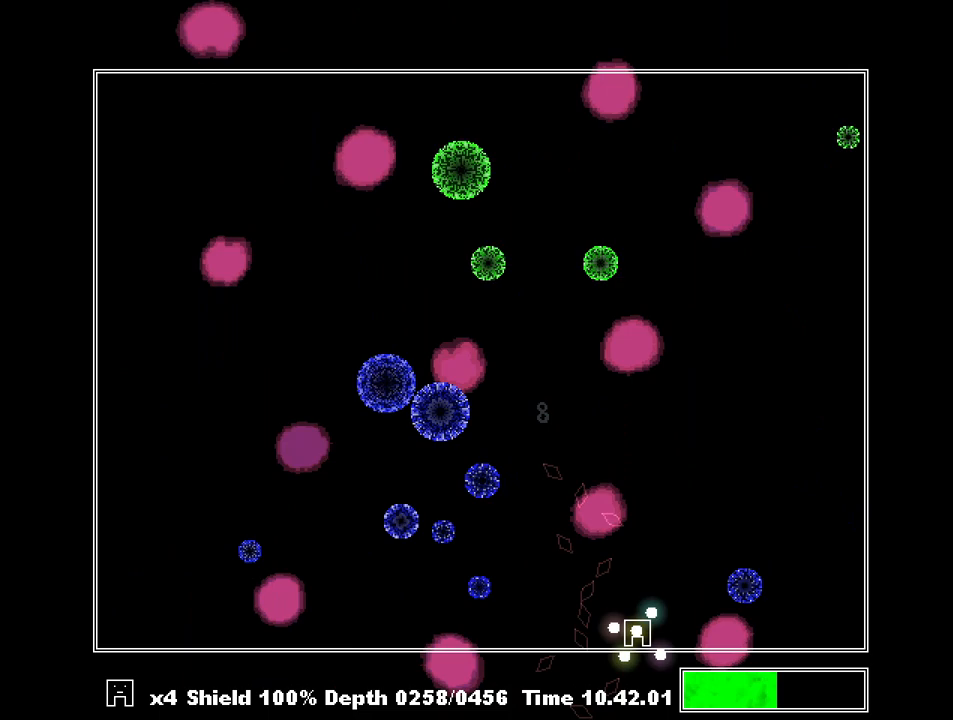
{"keys": [], "events": [[100, "left", "down"], [233, "z", "down"], [300, "left", "up"], [333, "right", "down"], [333, "z", "up"], [400, "z", "down"], [467, "right", "up"], [467, "z", "up"]]}
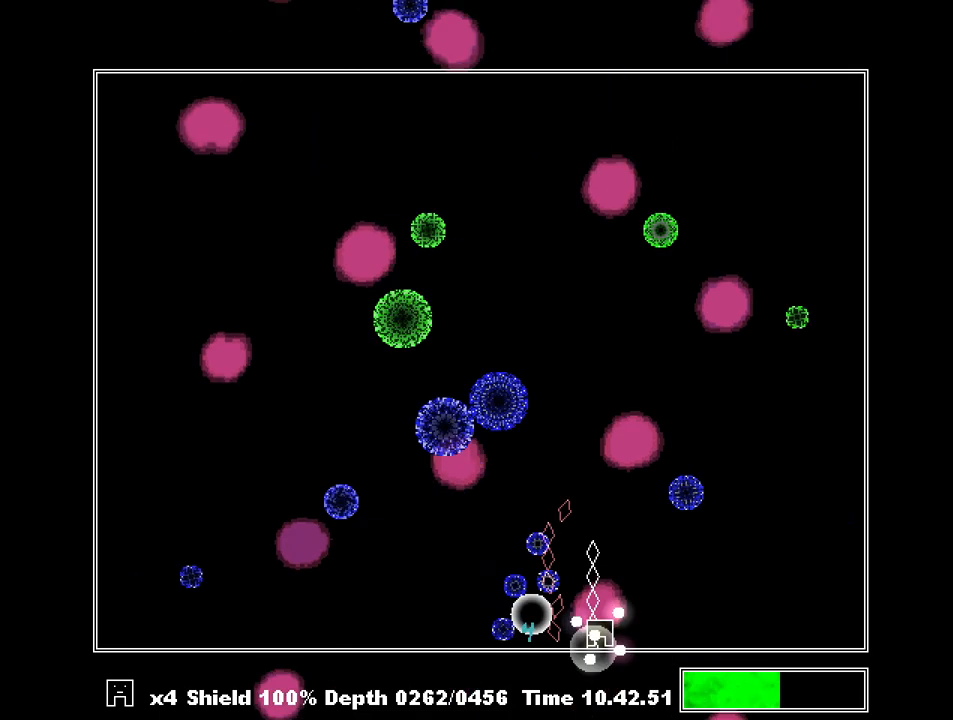
{"keys": ["right", "z"], "events": [[33, "z", "down"], [67, "right", "down"], [67, "z", "up"], [167, "right", "up"], [167, "z", "down"], [200, "z", "up"], [267, "left", "down"], [267, "z", "down"], [367, "left", "up"], [367, "z", "up"], [400, "right", "down"], [400, "z", "down"], [433, "z", "up"], [500, "z", "down"]]}
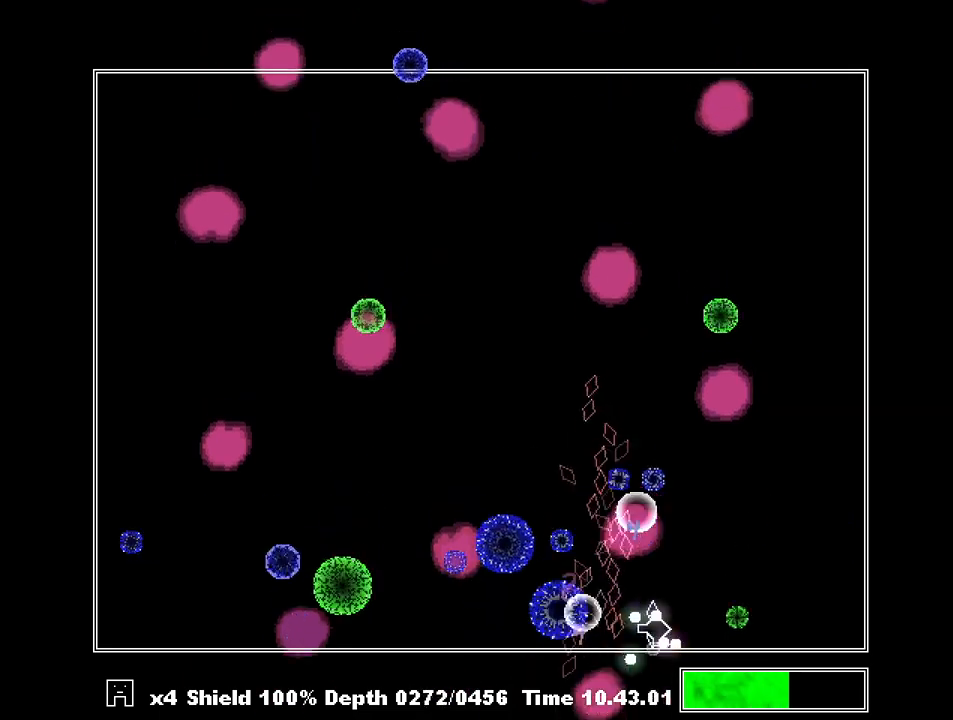
{"keys": ["z"], "events": [[33, "right", "up"], [100, "z", "up"], [133, "z", "down"], [233, "z", "up"], [267, "z", "down"], [333, "z", "up"], [367, "right", "down"], [367, "z", "down"], [467, "right", "up"], [467, "z", "up"], [500, "z", "down"]]}
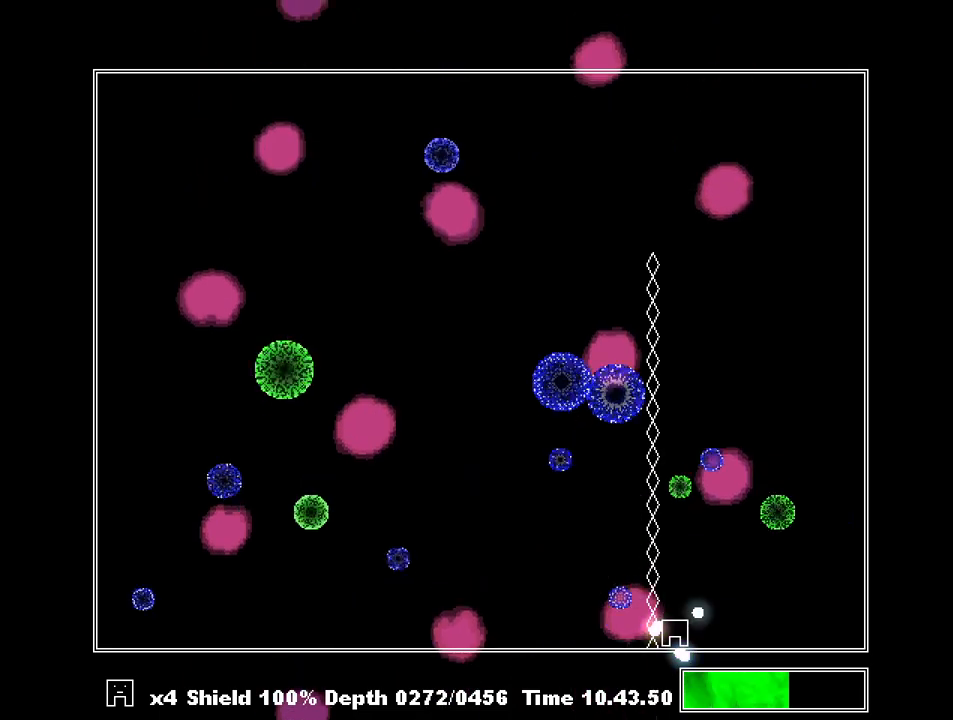
{"keys": [], "events": [[67, "z", "up"], [100, "right", "down"], [167, "z", "down"], [200, "right", "up"], [200, "z", "up"], [300, "left", "down"], [400, "left", "up"]]}
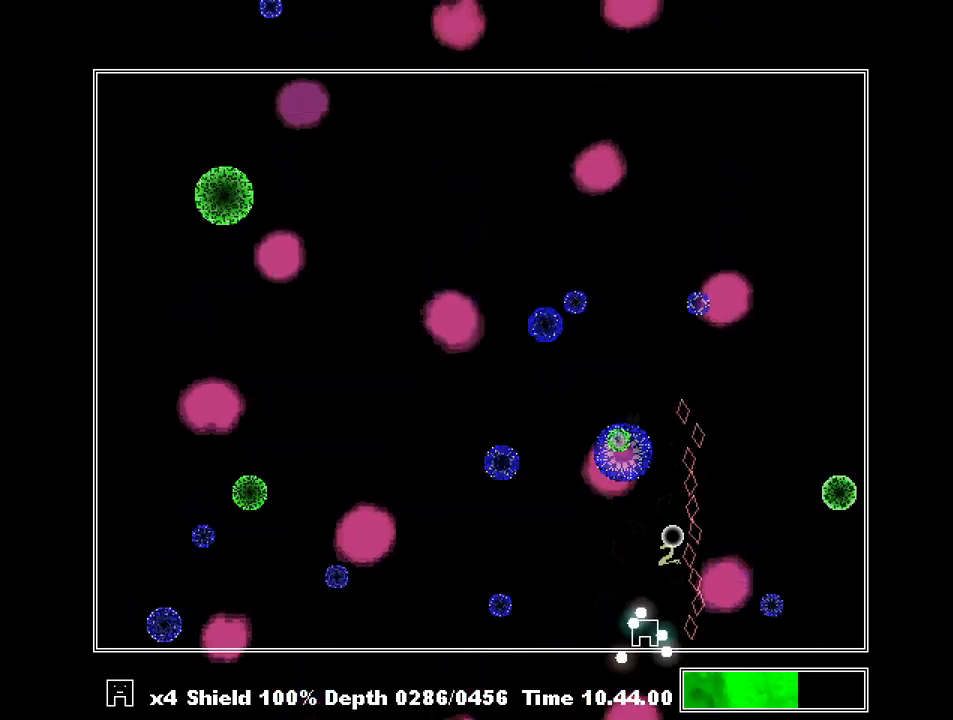
{"keys": ["z"], "events": [[67, "z", "down"], [167, "z", "up"], [267, "left", "down"], [267, "z", "down"], [300, "left", "up"], [300, "z", "up"], [367, "left", "down"], [400, "left", "up"], [400, "z", "down"], [433, "z", "up"], [500, "z", "down"]]}
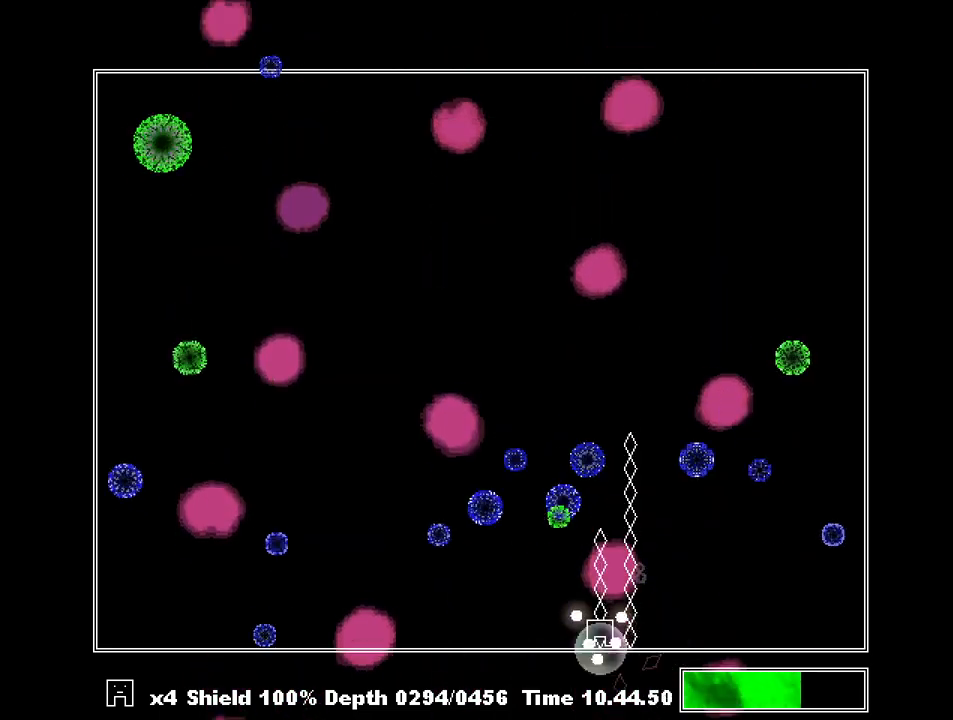
{"keys": ["right"], "events": [[33, "right", "down"], [33, "z", "up"], [133, "z", "down"], [167, "right", "up"], [167, "z", "up"], [467, "right", "down"]]}
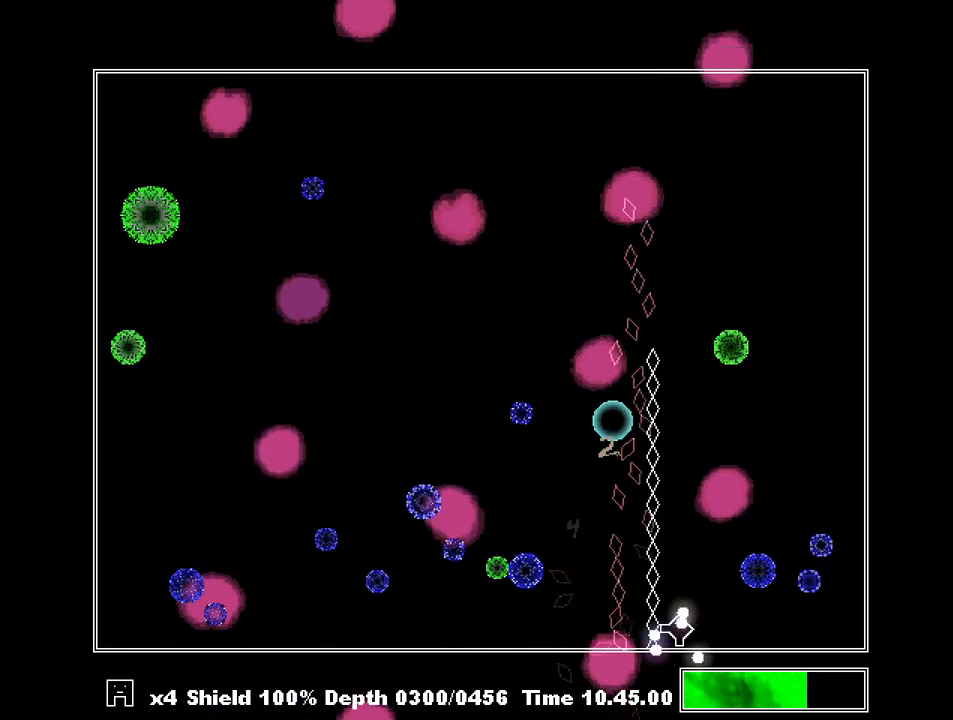
{"keys": ["left"], "events": [[67, "right", "up"], [233, "left", "down"], [233, "z", "down"], [333, "z", "up"], [367, "left", "up"], [367, "z", "down"], [433, "left", "down"], [467, "z", "up"]]}
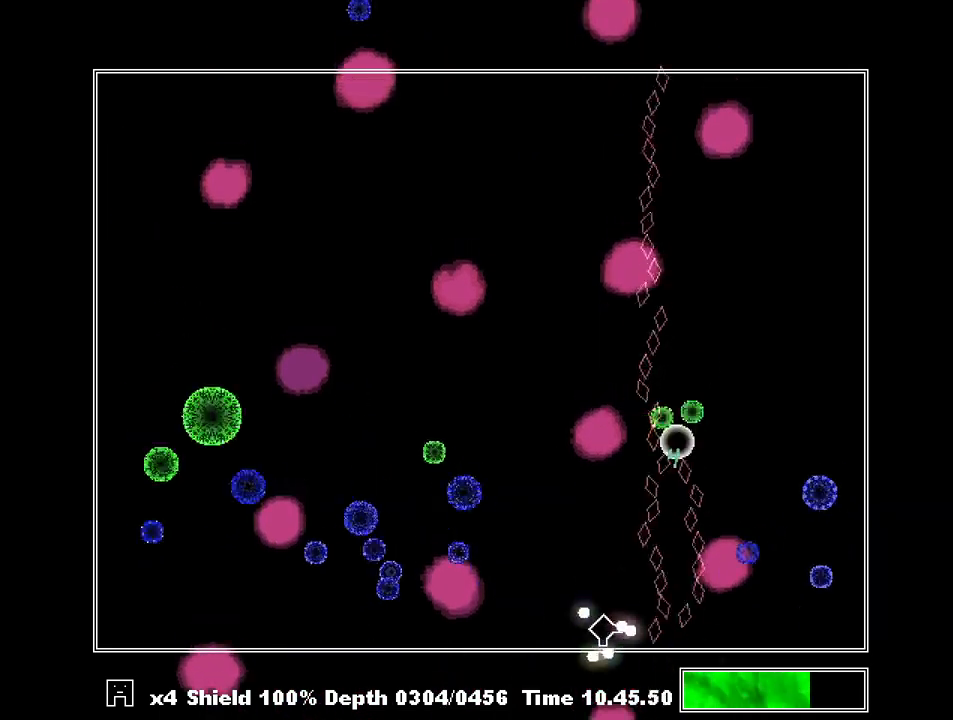
{"keys": [], "events": [[67, "left", "up"], [67, "z", "down"], [167, "z", "up"], [200, "right", "down"], [367, "right", "up"]]}
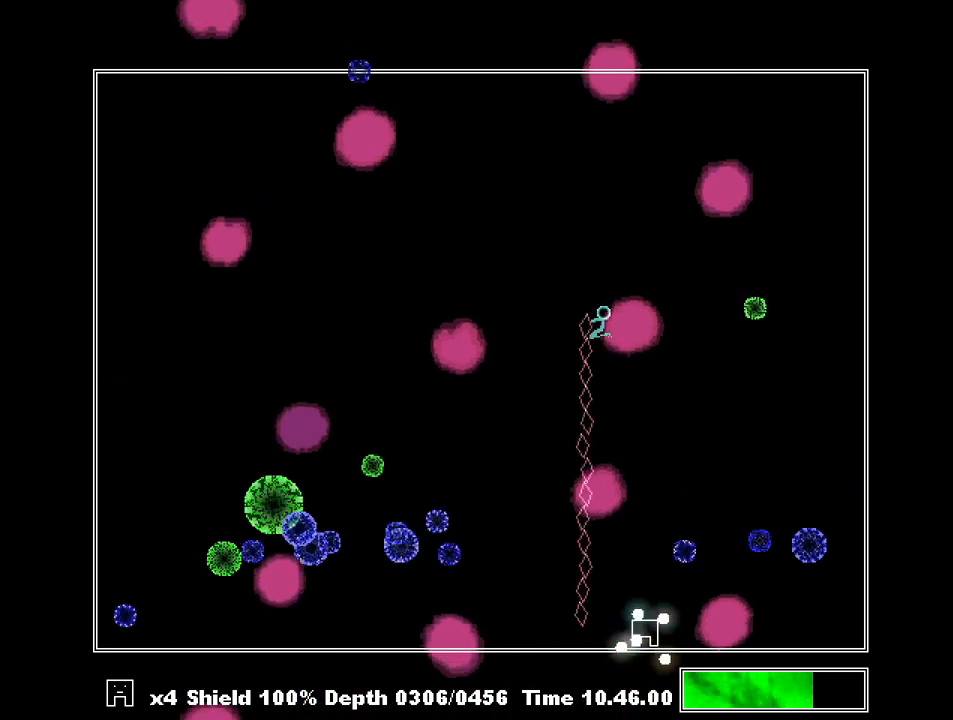
{"keys": ["left"], "events": [[133, "z", "down"], [267, "z", "up"], [467, "left", "down"]]}